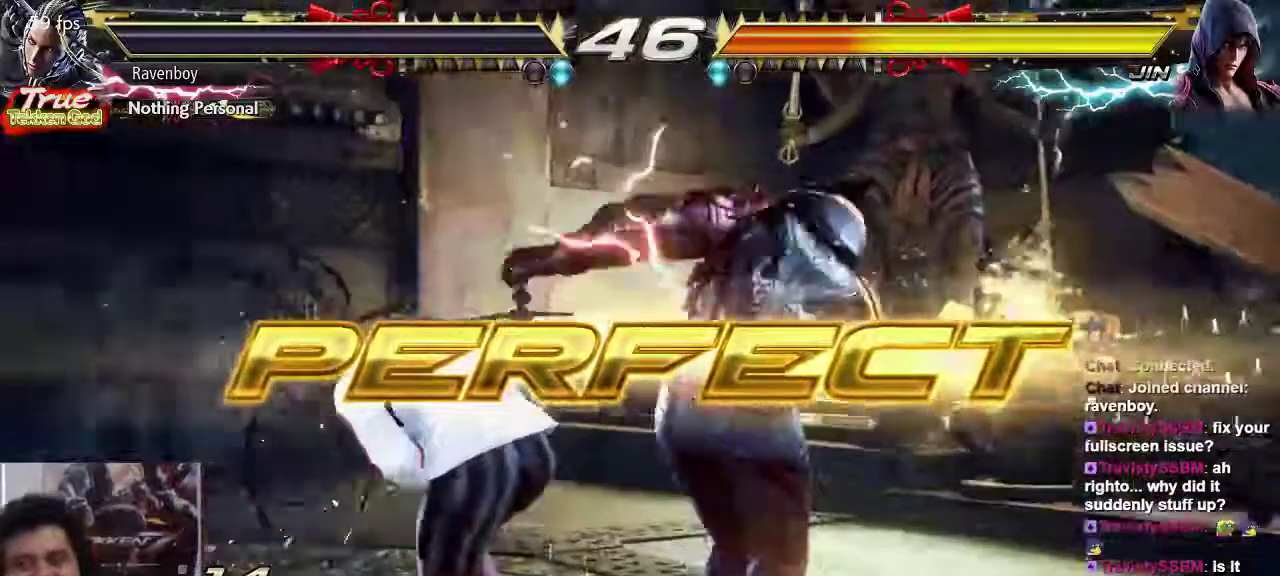
Gameplay with a controller (arcade stick); each line is a JSON object with the inputs held at the frame after it (dt_ms = milliseconds from this image to that frame). "events" lists button and stick changes between this image and that frame as [ms after this image, input, new state], when the widget could be followed in between. Not read: L3 R3.
{"dt_ms": 500, "buttons": [], "left_stick": "center", "events": []}
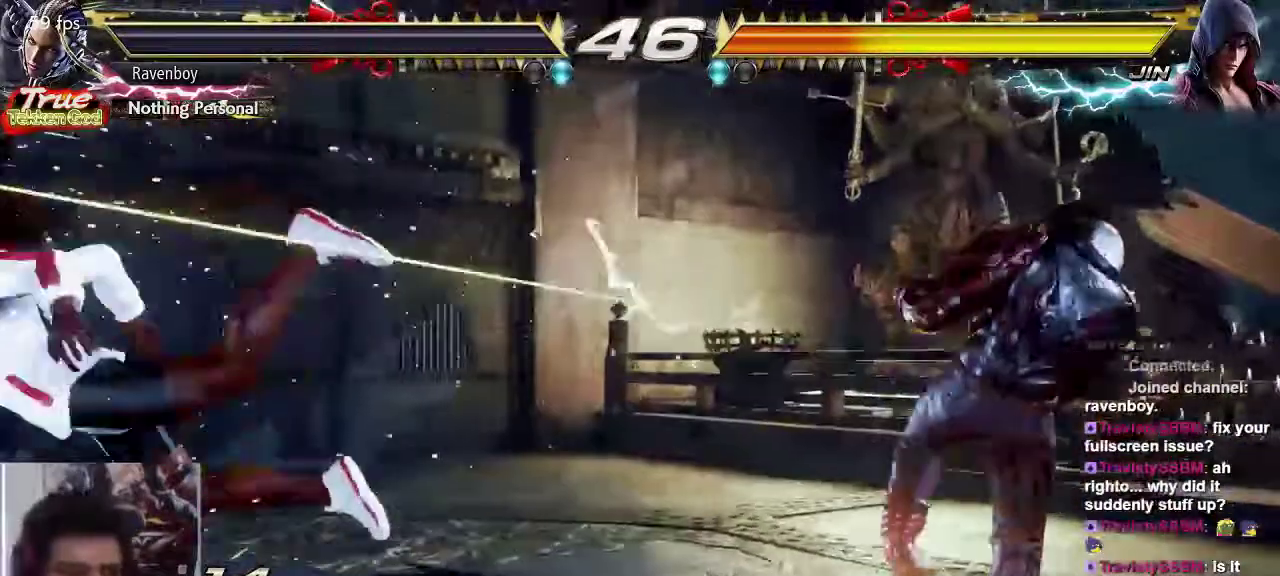
{"dt_ms": 500, "buttons": [], "left_stick": "center", "events": []}
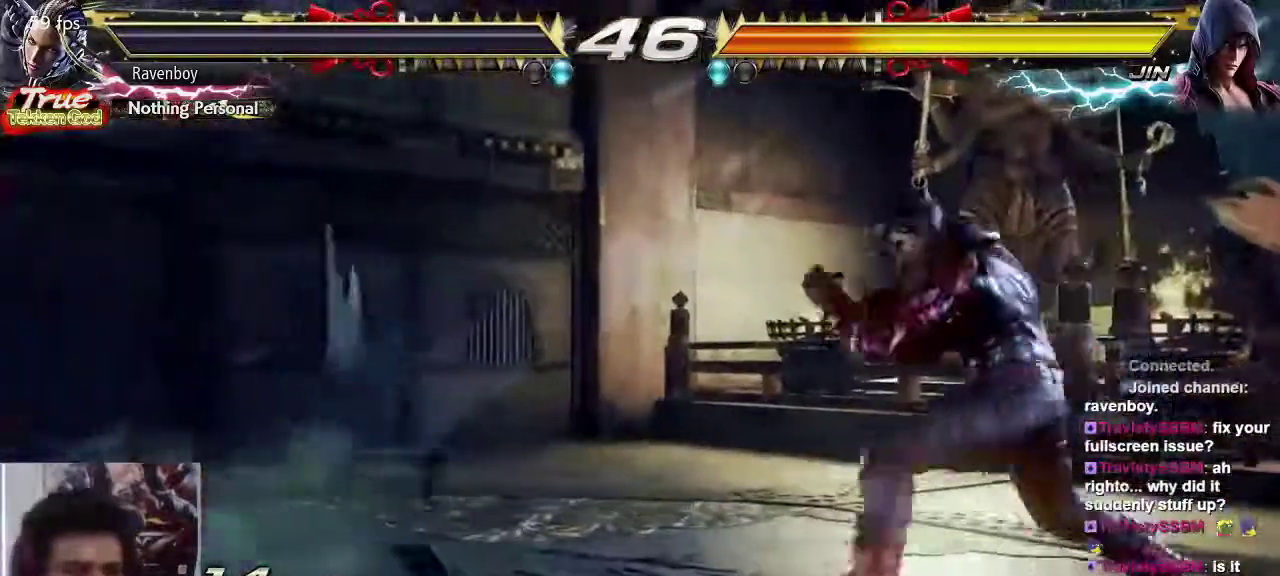
{"dt_ms": 500, "buttons": [], "left_stick": "center", "events": [[67, "TRIANGLE", "down"], [100, "TRIANGLE", "up"], [167, "SQUARE", "down"], [200, "TRIANGLE", "down"], [267, "SQUARE", "up"], [300, "TRIANGLE", "up"], [333, "SQUARE", "down"], [433, "SQUARE", "up"], [433, "TRIANGLE", "down"], [467, "TRIANGLE", "up"]]}
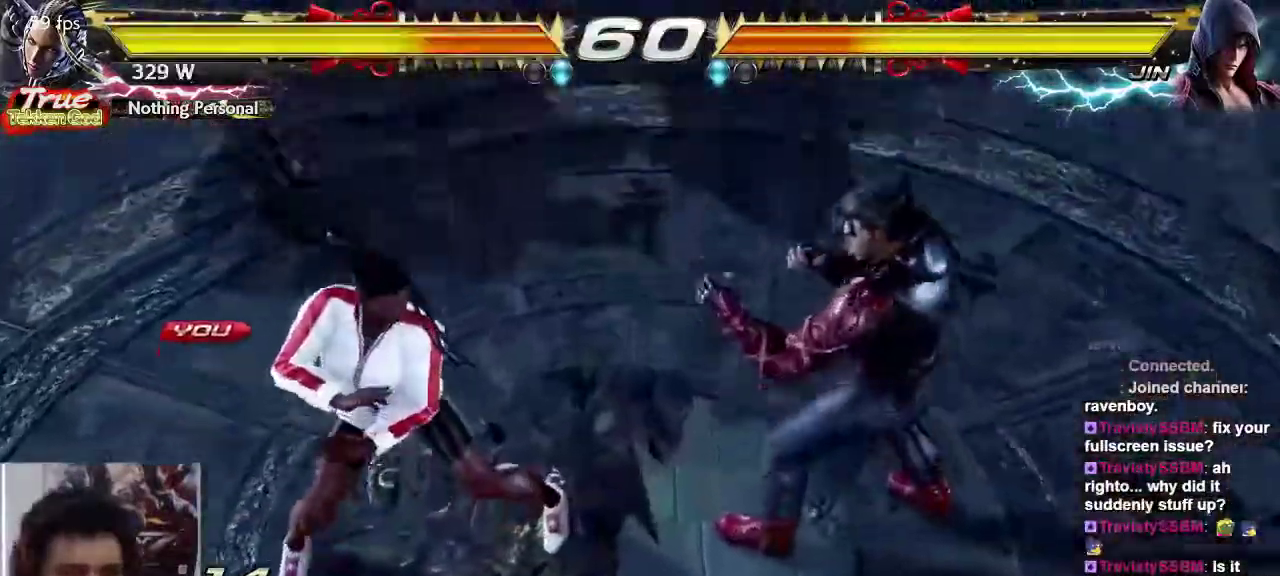
{"dt_ms": 500, "buttons": [], "left_stick": "left", "events": [[33, "SQUARE", "down"], [67, "TRIANGLE", "down"], [133, "SQUARE", "up"], [267, "TRIANGLE", "up"], [467, "left_stick", "left"]]}
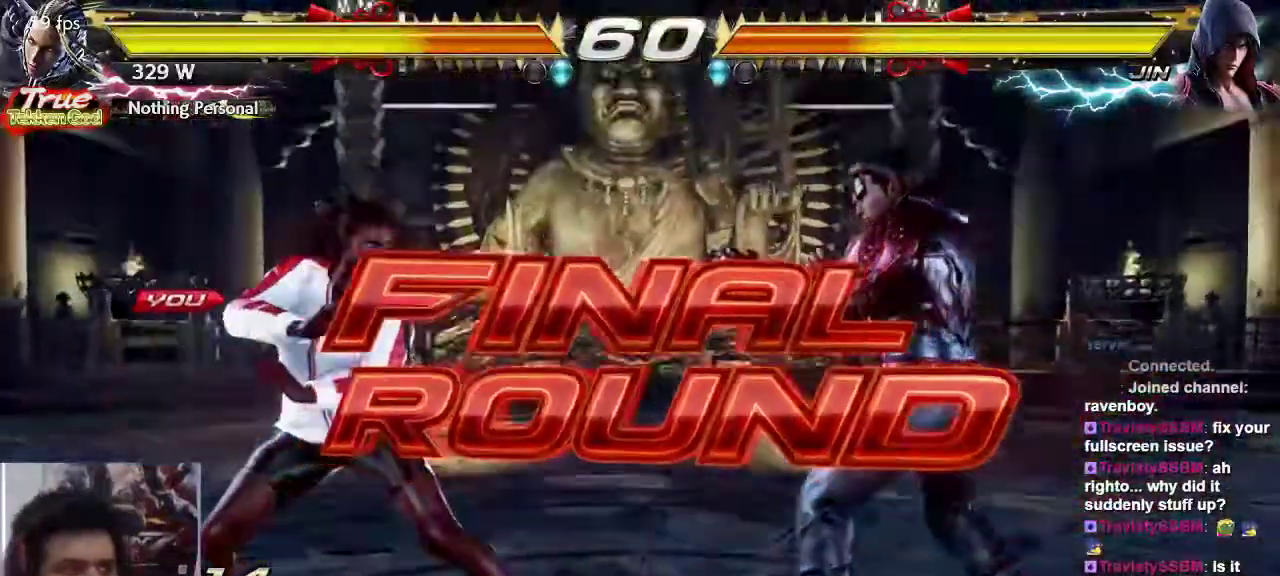
{"dt_ms": 500, "buttons": [], "left_stick": "left", "events": [[33, "left_stick", "center"], [500, "left_stick", "left"]]}
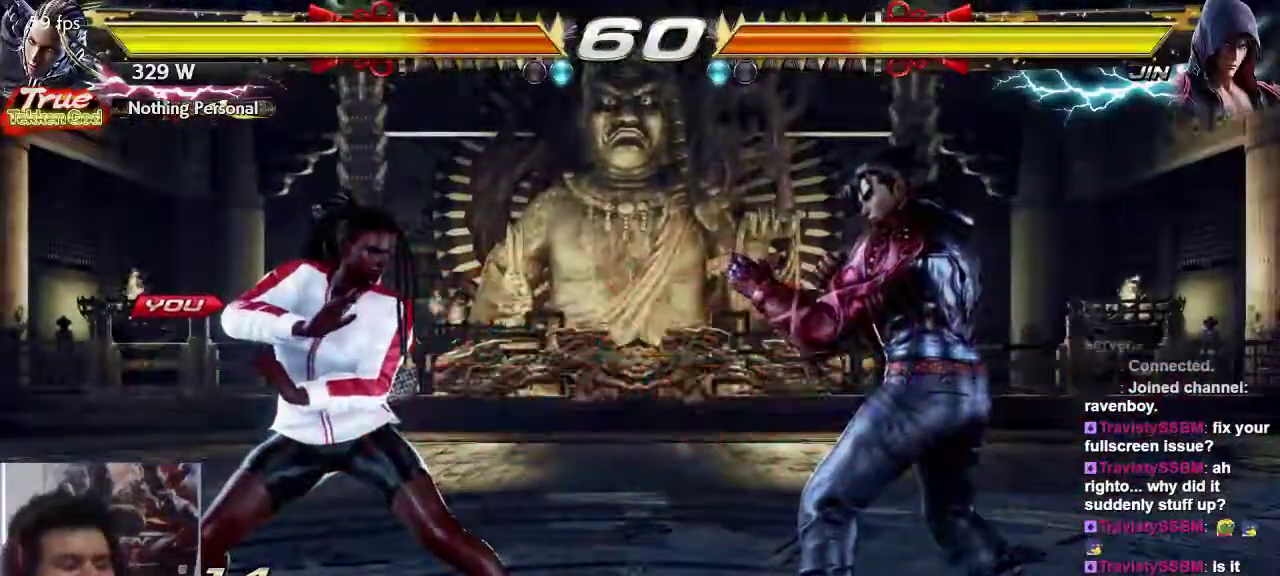
{"dt_ms": 500, "buttons": [], "left_stick": "center", "events": [[17, "left_stick", "center"]]}
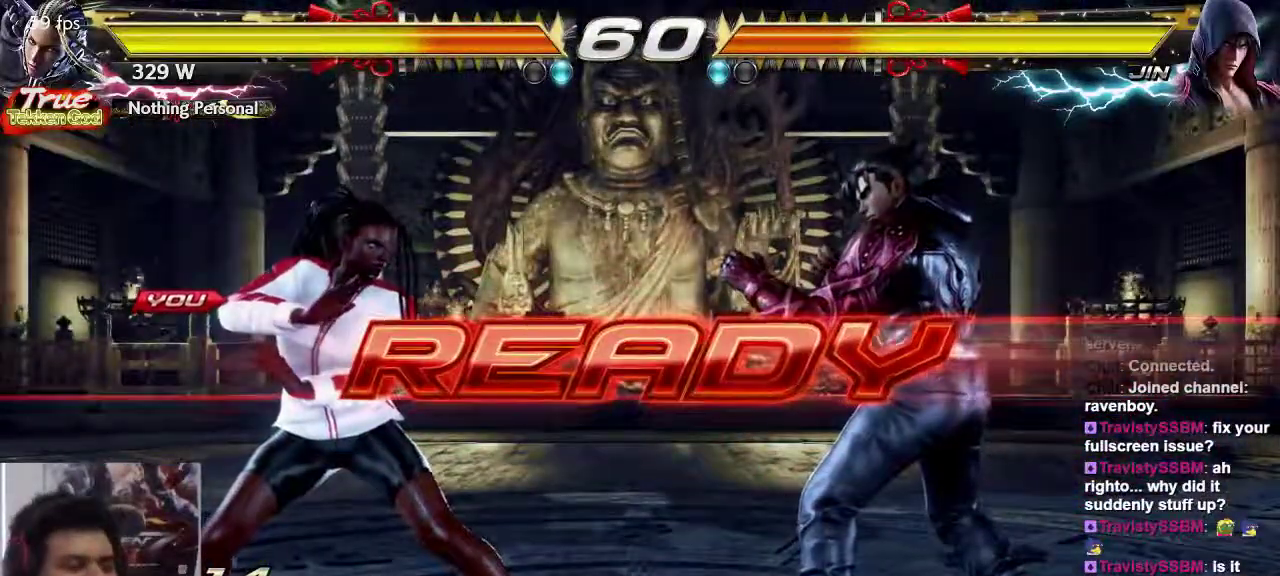
{"dt_ms": 500, "buttons": [], "left_stick": "center", "events": []}
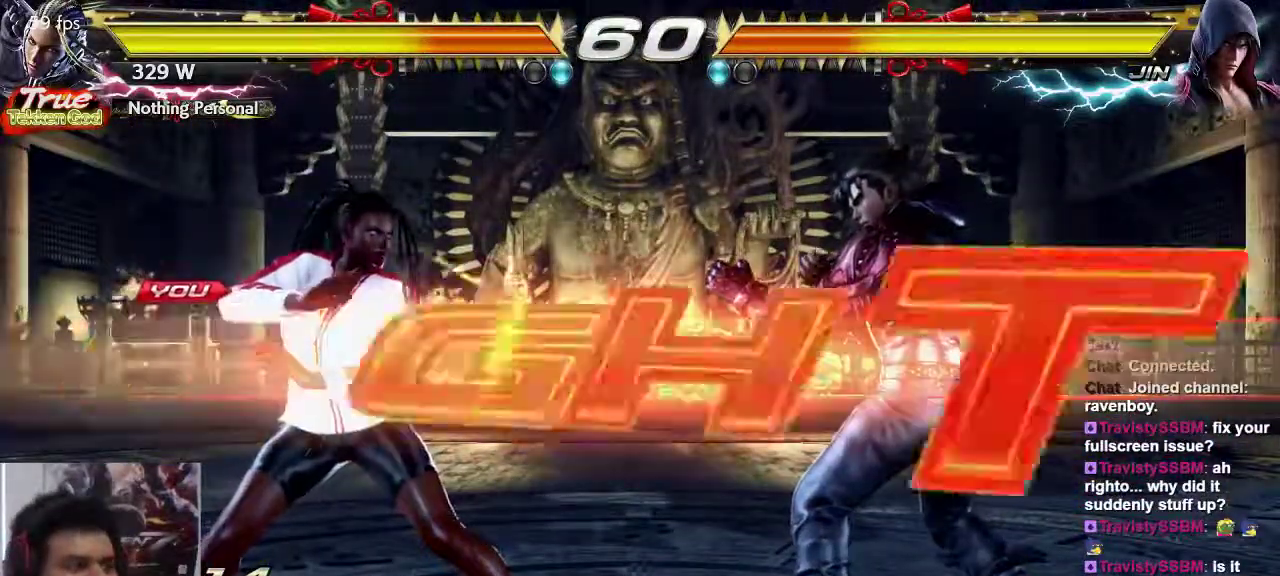
{"dt_ms": 500, "buttons": [], "left_stick": "center"}
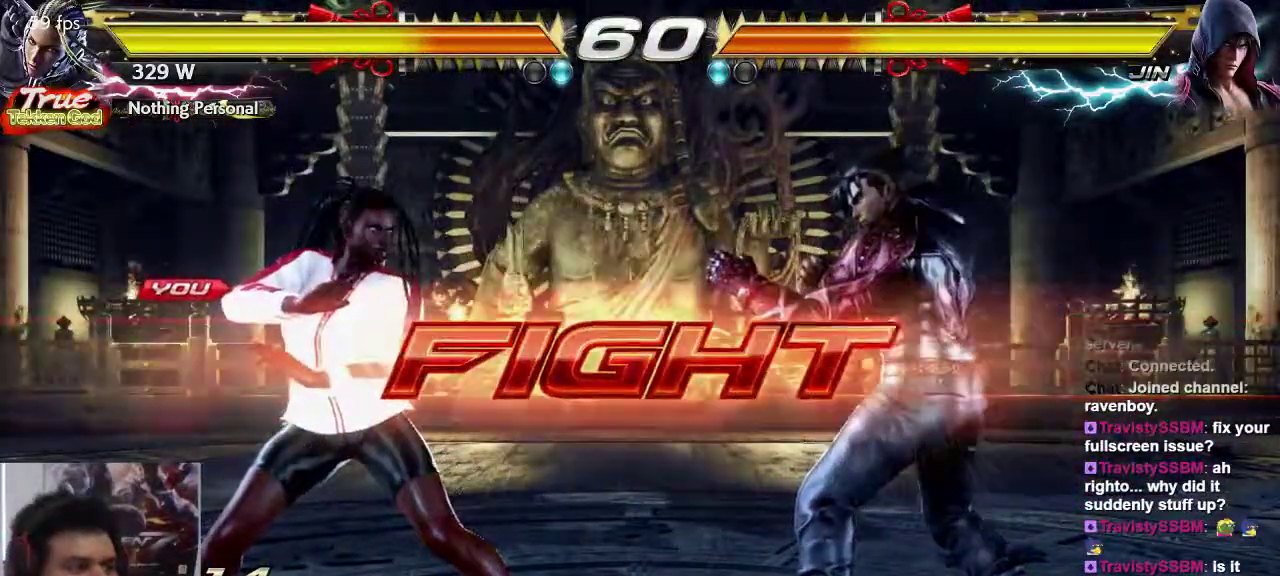
{"dt_ms": 500, "buttons": [], "left_stick": "center", "events": []}
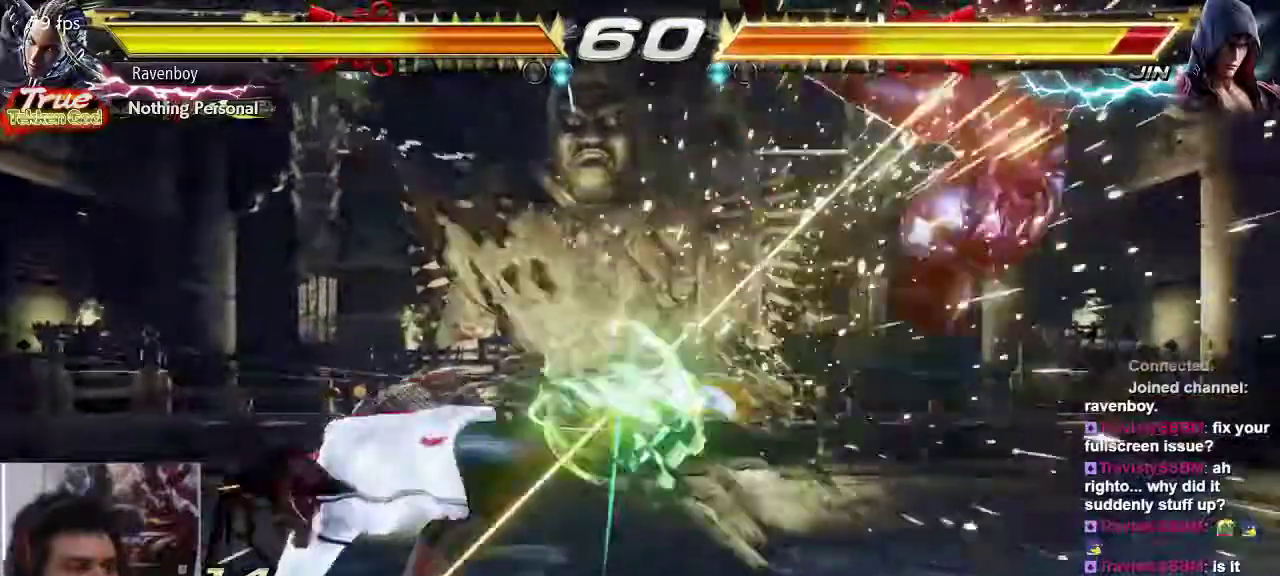
{"dt_ms": 1000, "buttons": ["CROSS"], "left_stick": "right"}
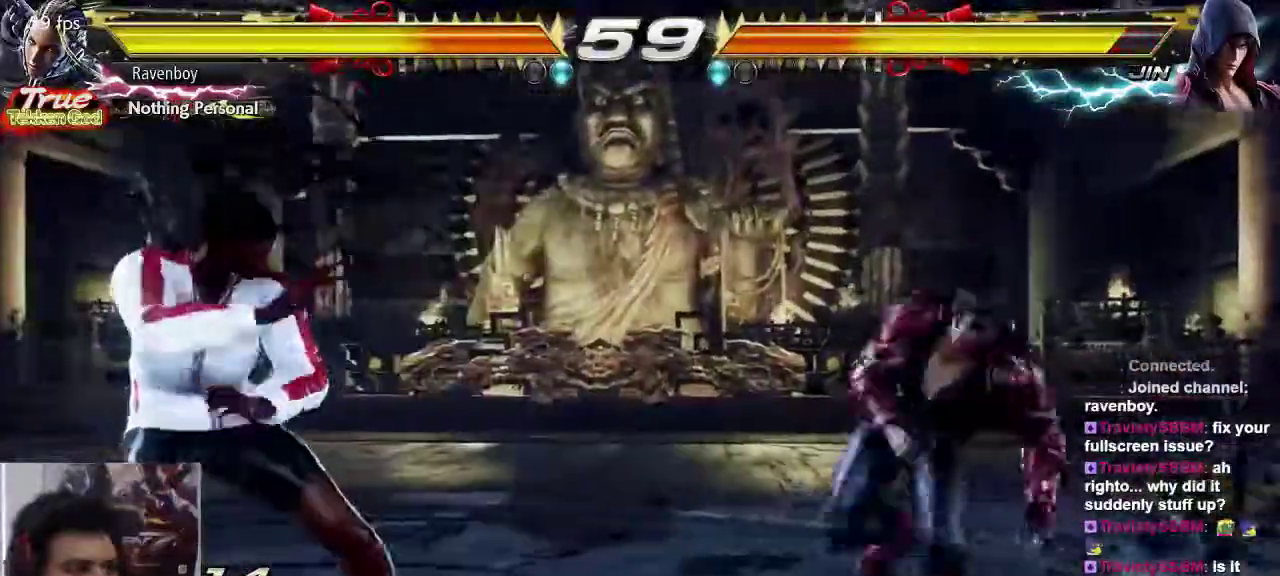
{"dt_ms": 500, "buttons": [], "left_stick": "center", "events": [[100, "left_stick", "center"], [133, "CROSS", "up"]]}
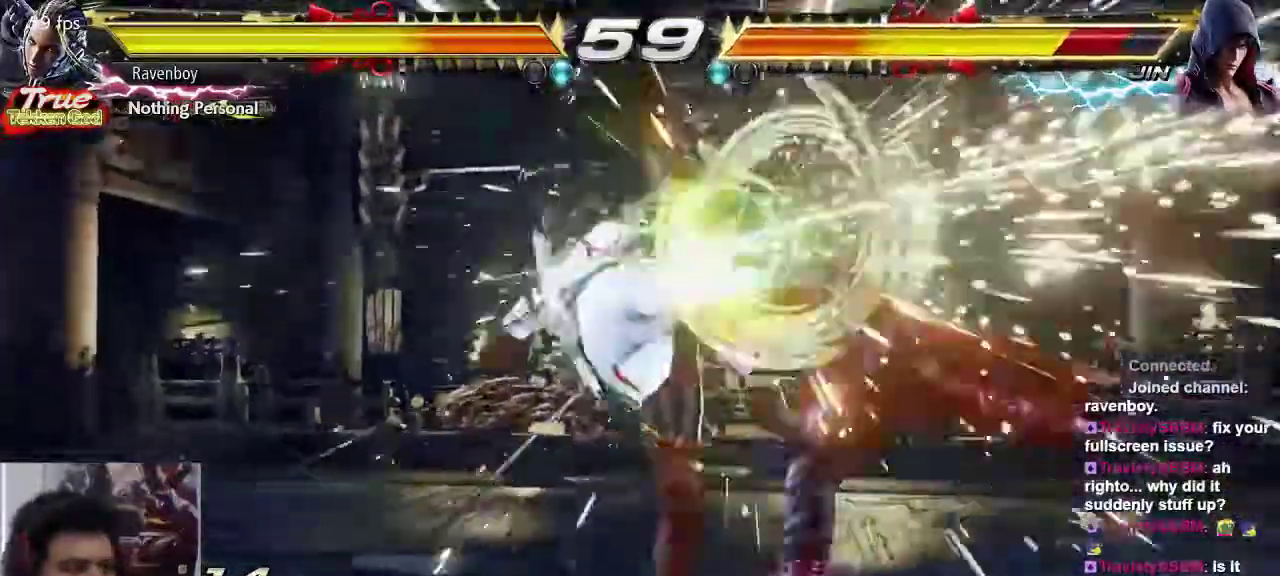
{"dt_ms": 500, "buttons": [], "left_stick": "center"}
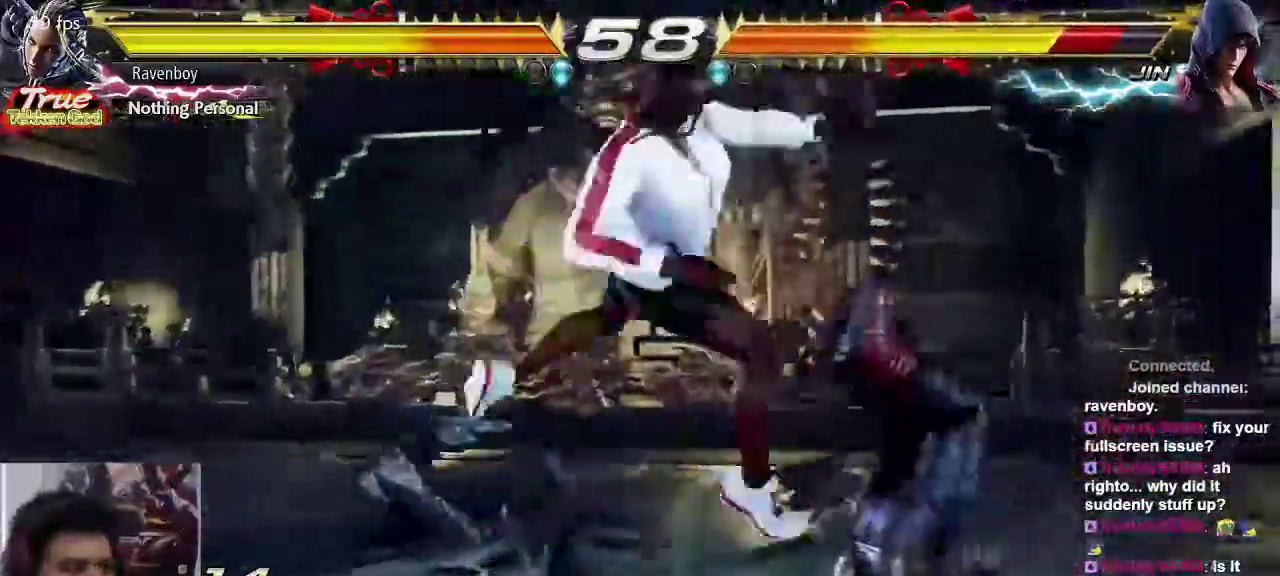
{"dt_ms": 500, "buttons": [], "left_stick": "center", "events": [[283, "CIRCLE", "down"], [350, "CIRCLE", "up"], [383, "SQUARE", "down"], [483, "SQUARE", "up"]]}
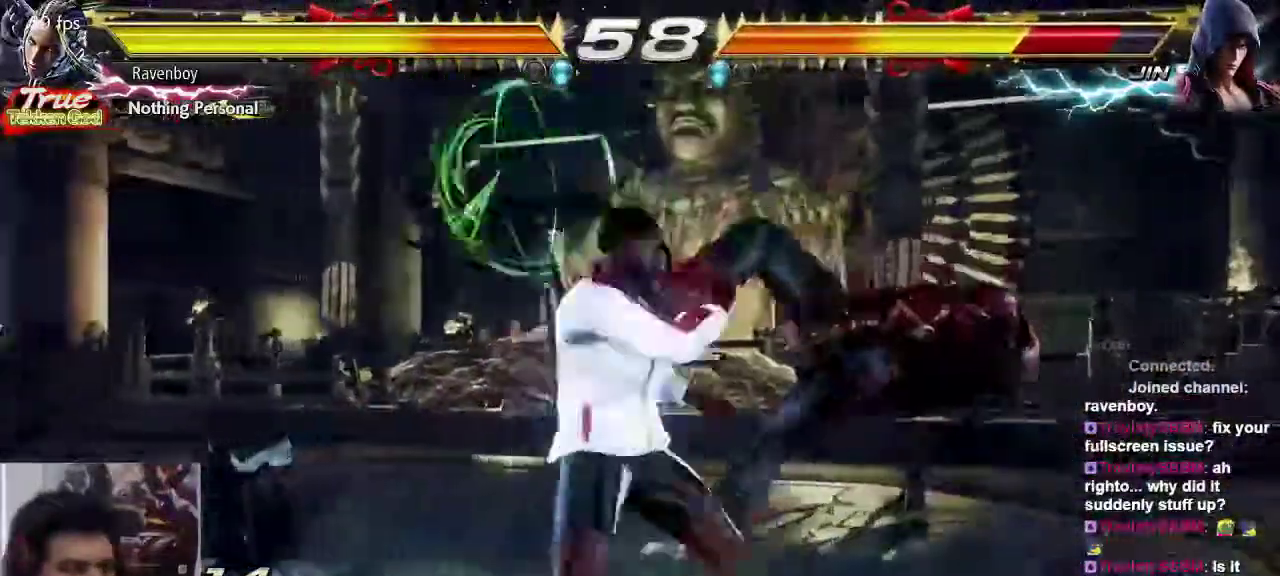
{"dt_ms": 500, "buttons": [], "left_stick": "center", "events": []}
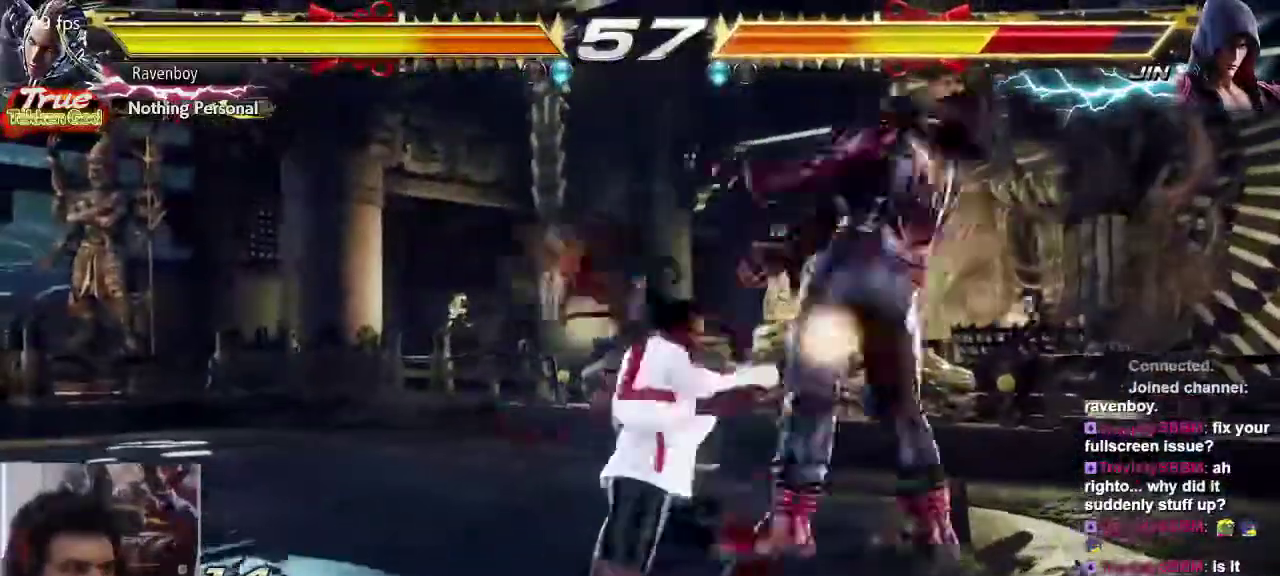
{"dt_ms": 500, "buttons": [], "left_stick": "right", "events": [[167, "TRIANGLE", "down"], [300, "TRIANGLE", "up"], [367, "left_stick", "right"]]}
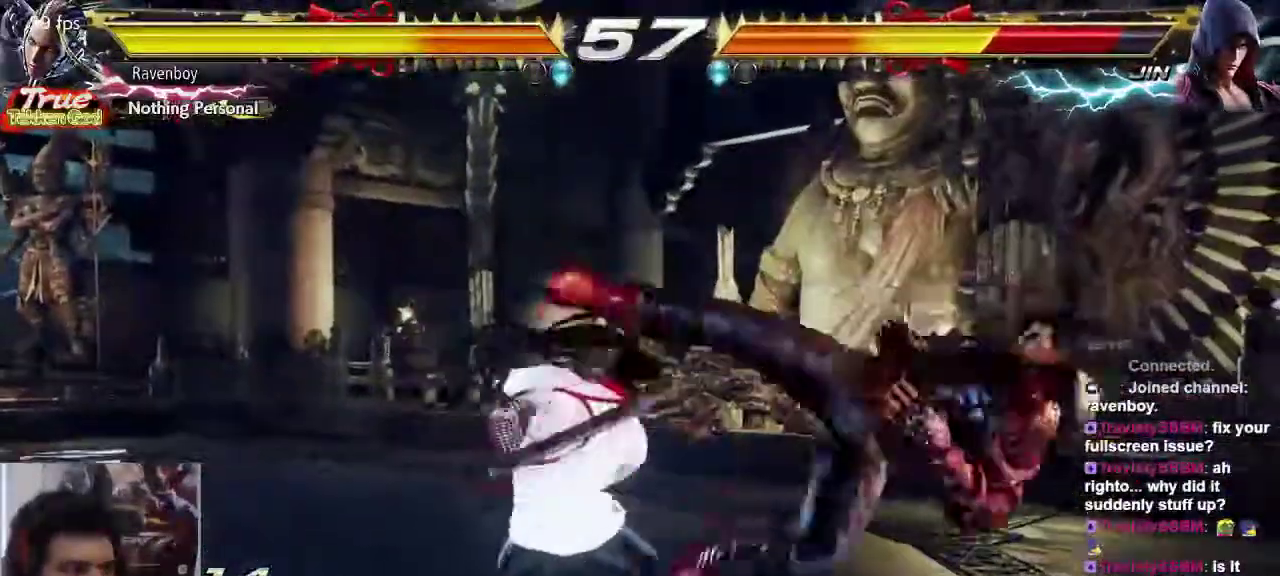
{"dt_ms": 500, "buttons": [], "left_stick": "up", "events": [[167, "TRIANGLE", "down"], [267, "TRIANGLE", "up"], [367, "CIRCLE", "down"], [367, "left_stick", "center"], [400, "CIRCLE", "up"], [433, "left_stick", "up"]]}
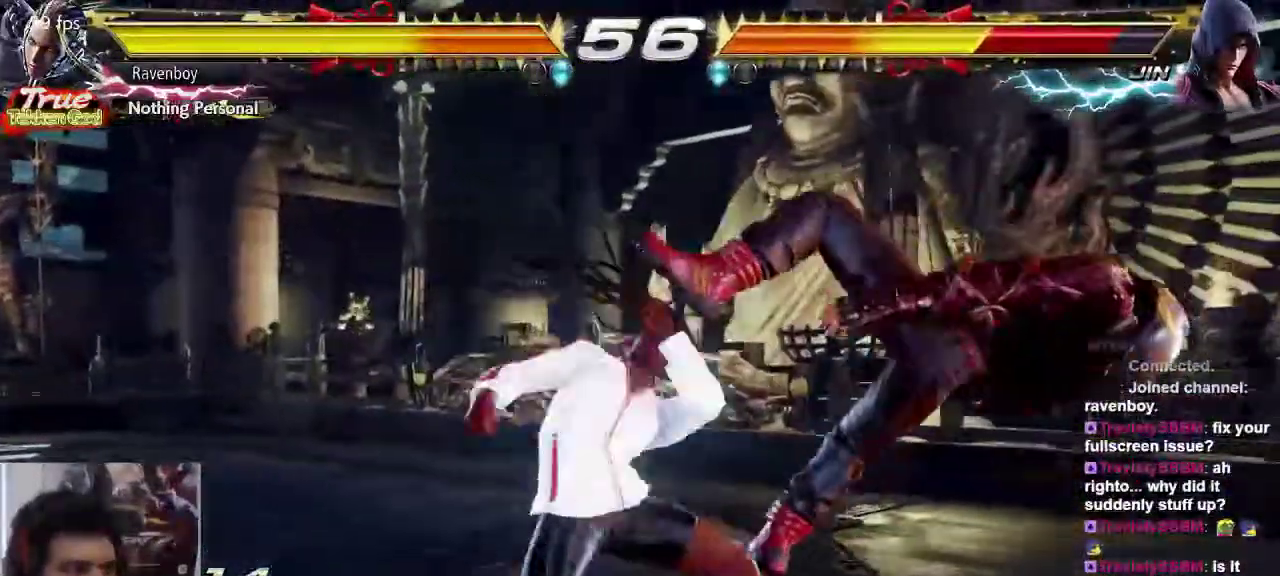
{"dt_ms": 500, "buttons": [], "left_stick": "up", "events": []}
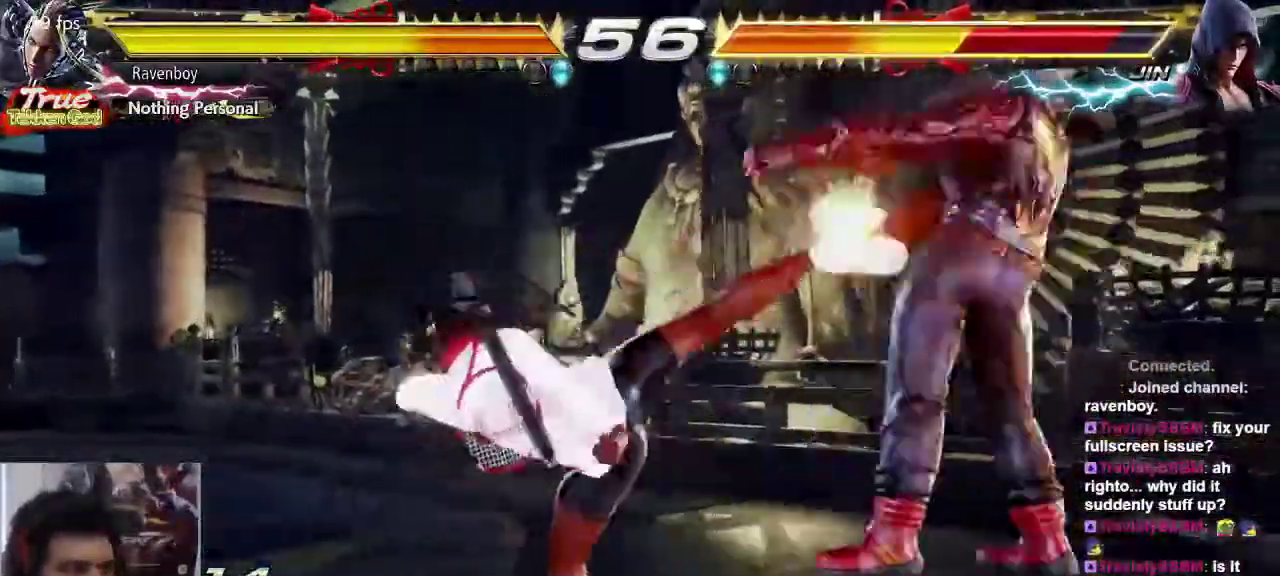
{"dt_ms": 500, "buttons": [], "left_stick": "up", "events": [[200, "left_stick", "center"], [483, "left_stick", "up"]]}
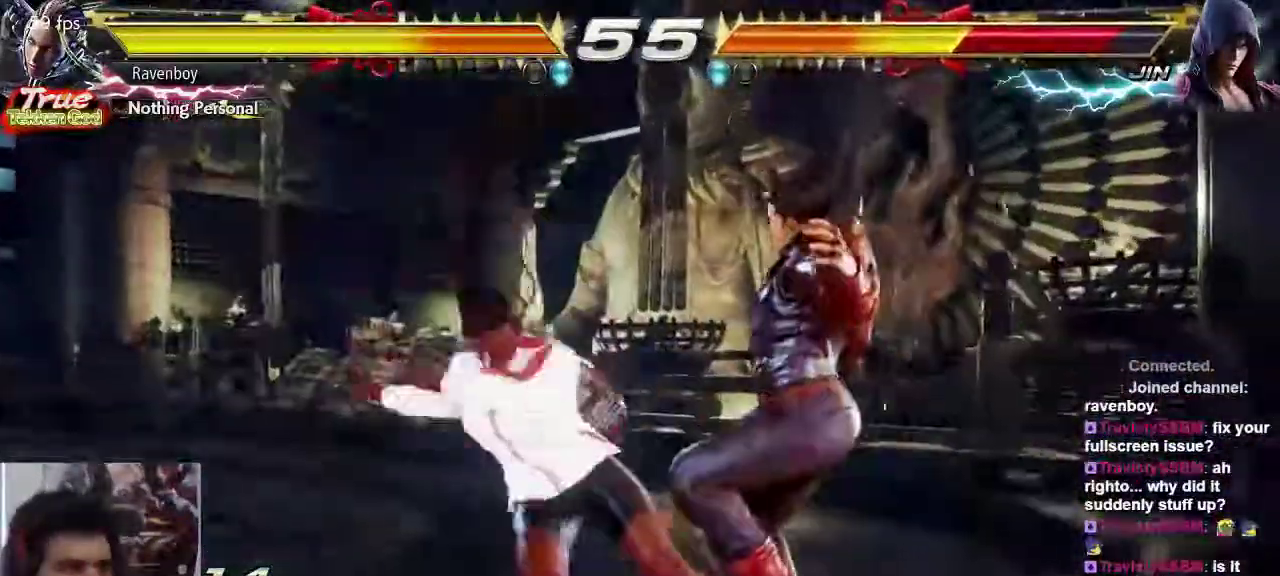
{"dt_ms": 500, "buttons": [], "left_stick": "up"}